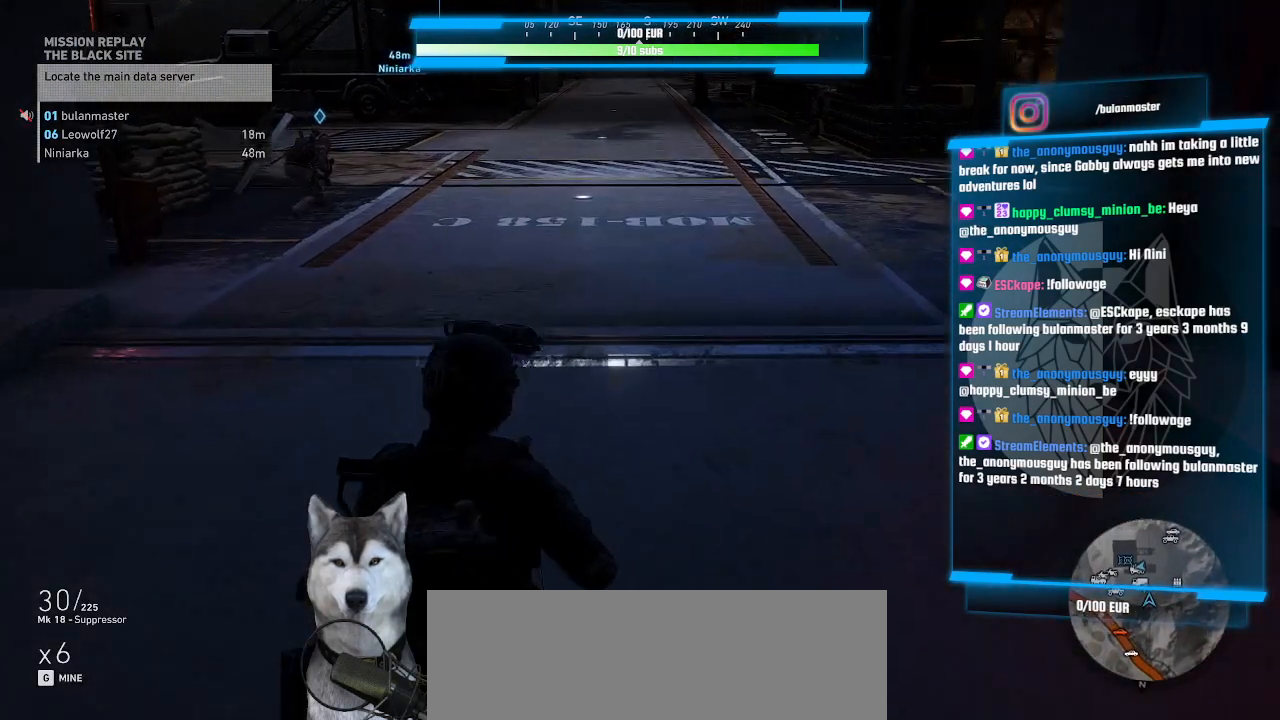
Gameplay with keyboard and mouse; each line is a JSON object with the keys and mouse buttons held at the frame after it. "events" lists presses ("down") and releases ("up") of ".", "/", "0", "1", "2", "3", "4", "5", "6", "7", "8", "9", "a", "alt_l", "alt_r", "b", "backslash", "backspace", "c", "caps_lock", "comma", "ctrl_l", "ctrl_r", "d", "e", "equals", "f", "g", "h", "i", "j", "k", "l", "lbracket", "m", "minus", "n", "o", "p", "q", "quote", "r", "rbracket", "return", "s", "semicolon", "shift_l", "shift_r", "space", "t", "tab", "tilde", "u", "v", "w", "x", "y", "z", "mouse_left", "mouse_wheel" and "mouse_right" between this image and that frame as [ms after this image, input, new state], when the widget could be followed in between. "mouse_left", "mouse_wheel", "mouse_right" = the "left", "wheel", "right" buttons of the "mouse" list. No other keys are recorded. "wheel" means that the mouse wheel is clicked or scrolled. Not read: mouse_move other_keys.
{"keys": ["g"], "mouse": [], "events": [[467, "g", "down"], [500, "w", "up"]]}
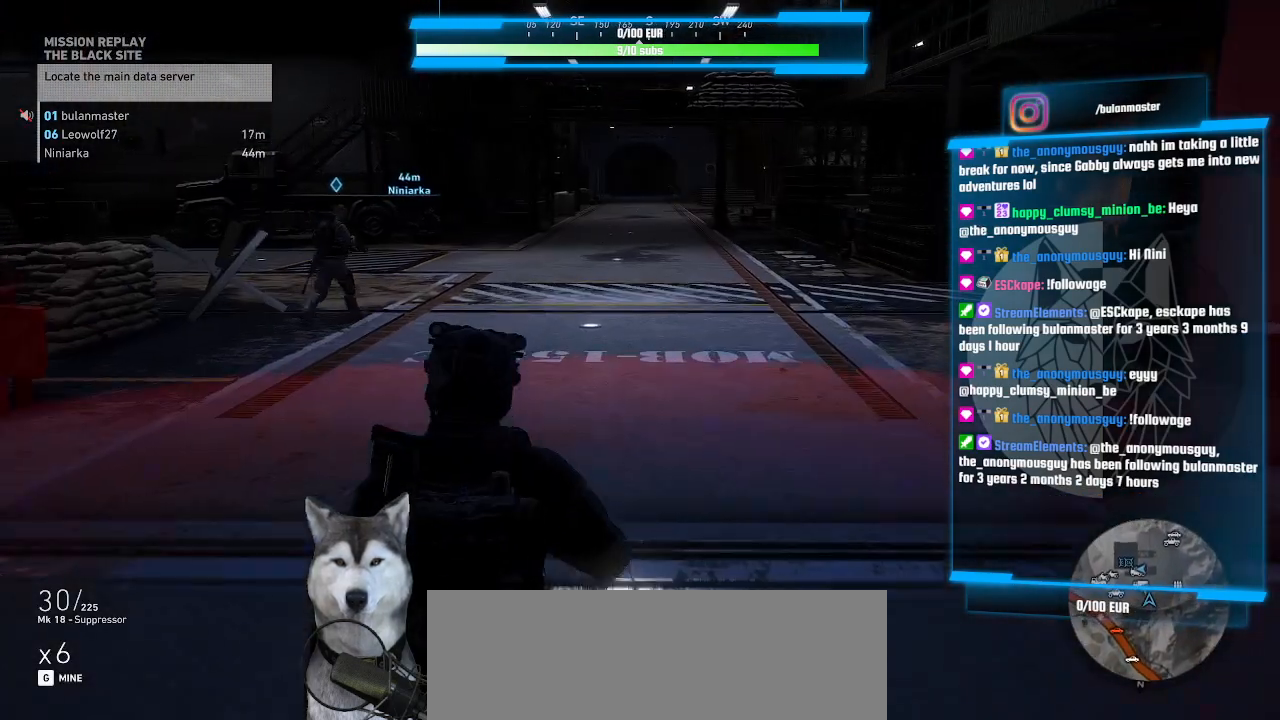
{"keys": [], "mouse": [], "events": [[67, "g", "up"]]}
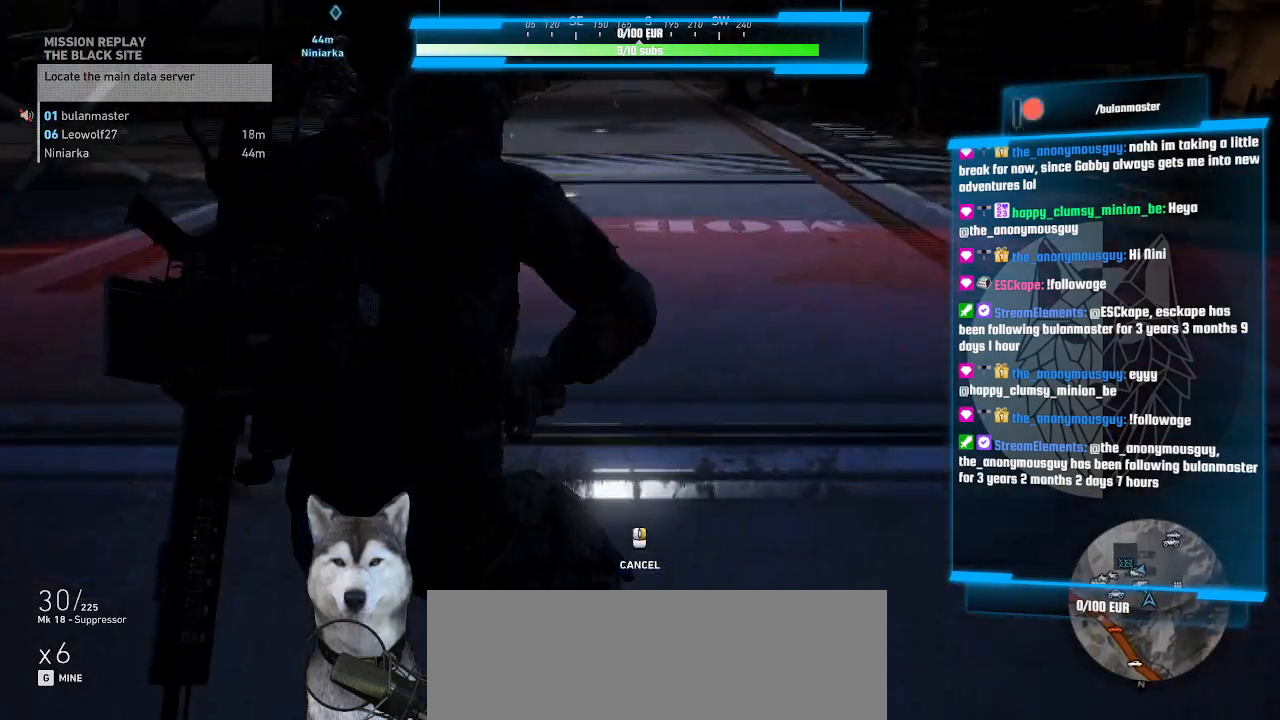
{"keys": [], "mouse": [], "events": []}
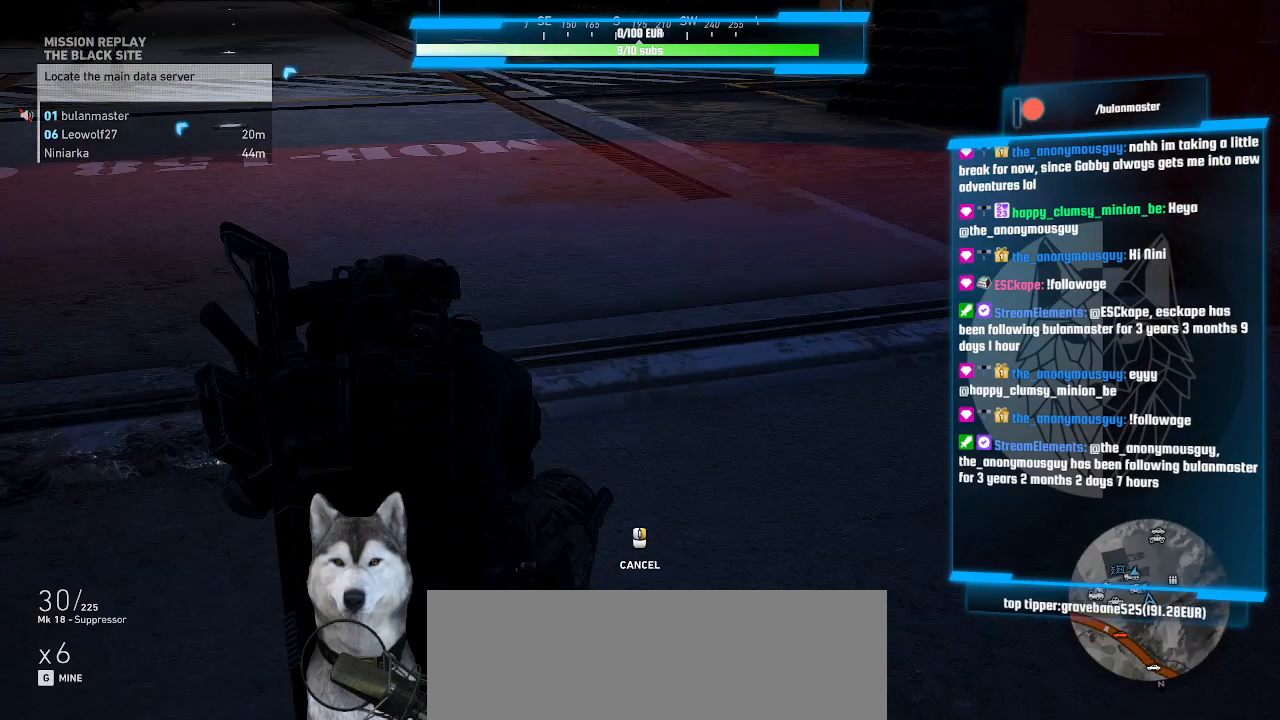
{"keys": ["w"], "mouse": [], "events": [[400, "w", "down"]]}
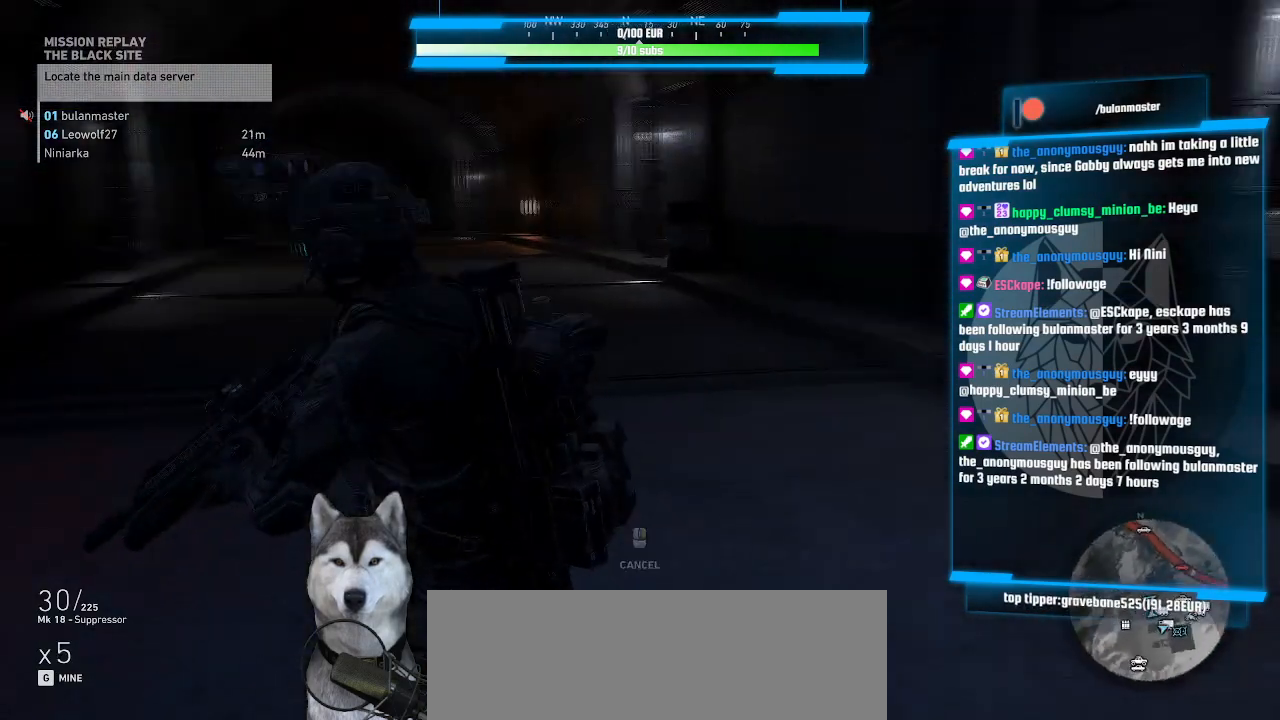
{"keys": ["w"], "mouse": [], "events": []}
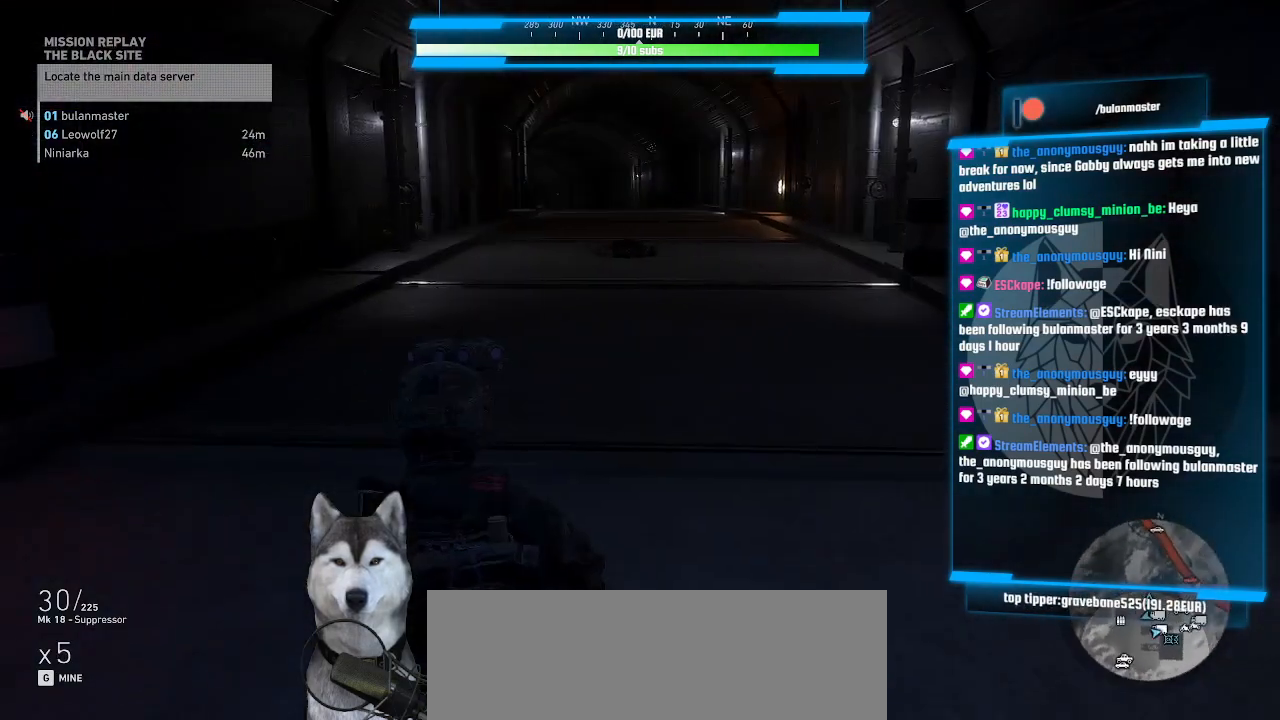
{"keys": ["w"], "mouse": [], "events": []}
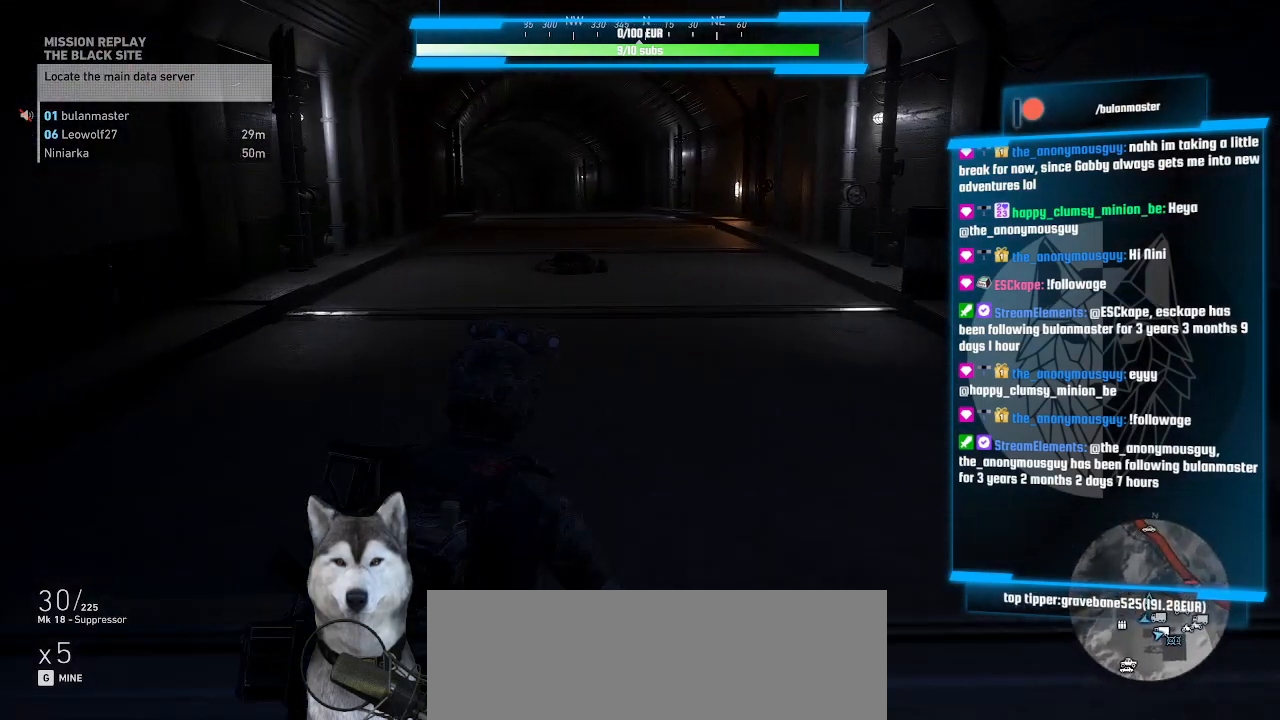
{"keys": ["w"], "mouse": [], "events": []}
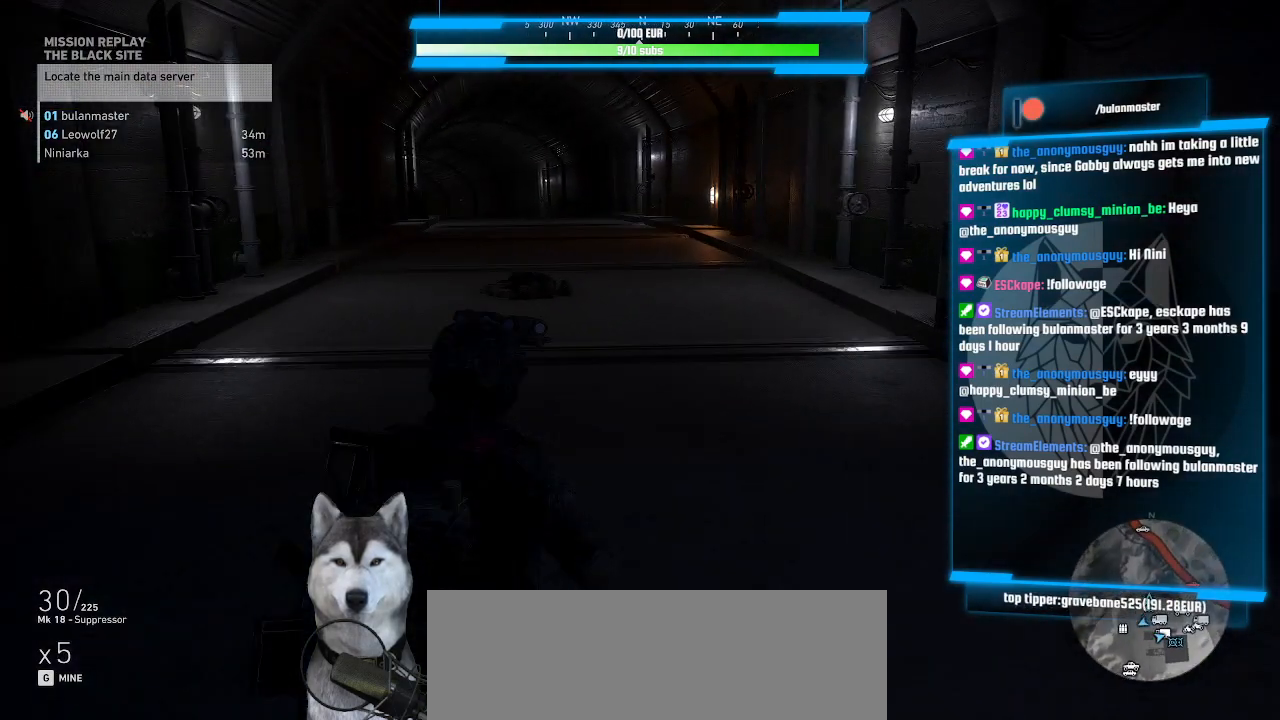
{"keys": ["w"], "mouse": [], "events": []}
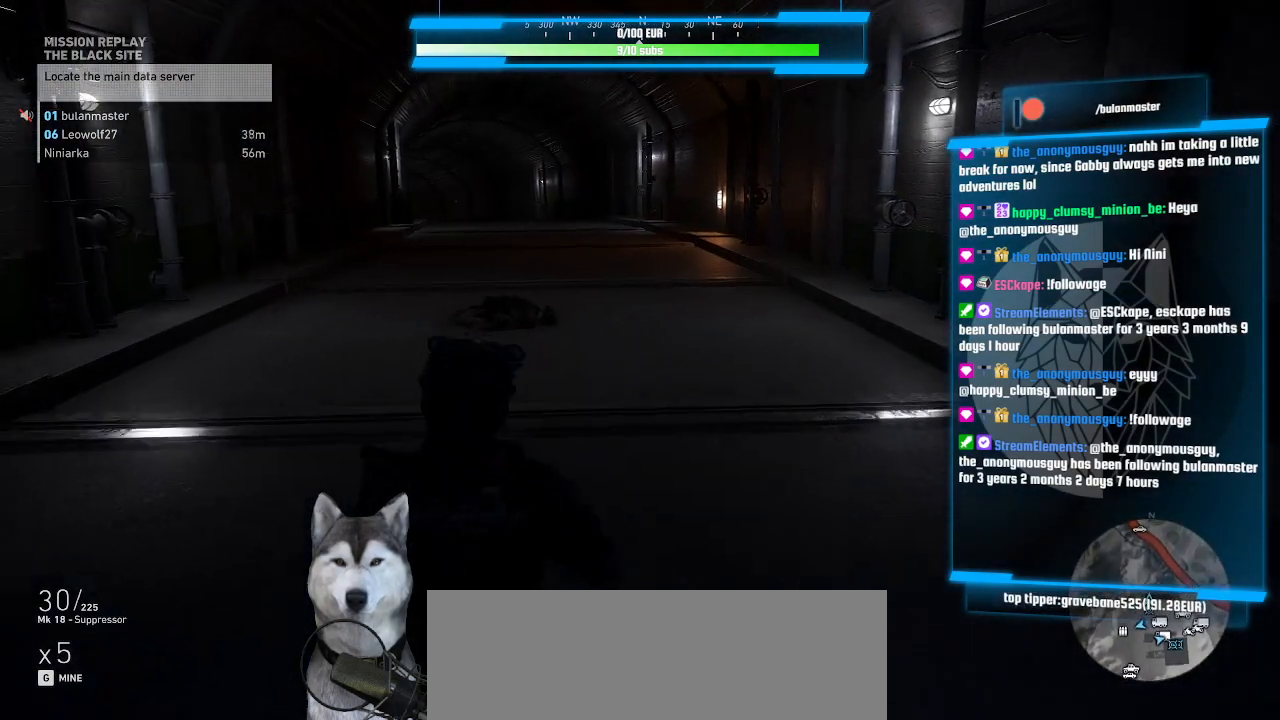
{"keys": ["w"], "mouse": [], "events": []}
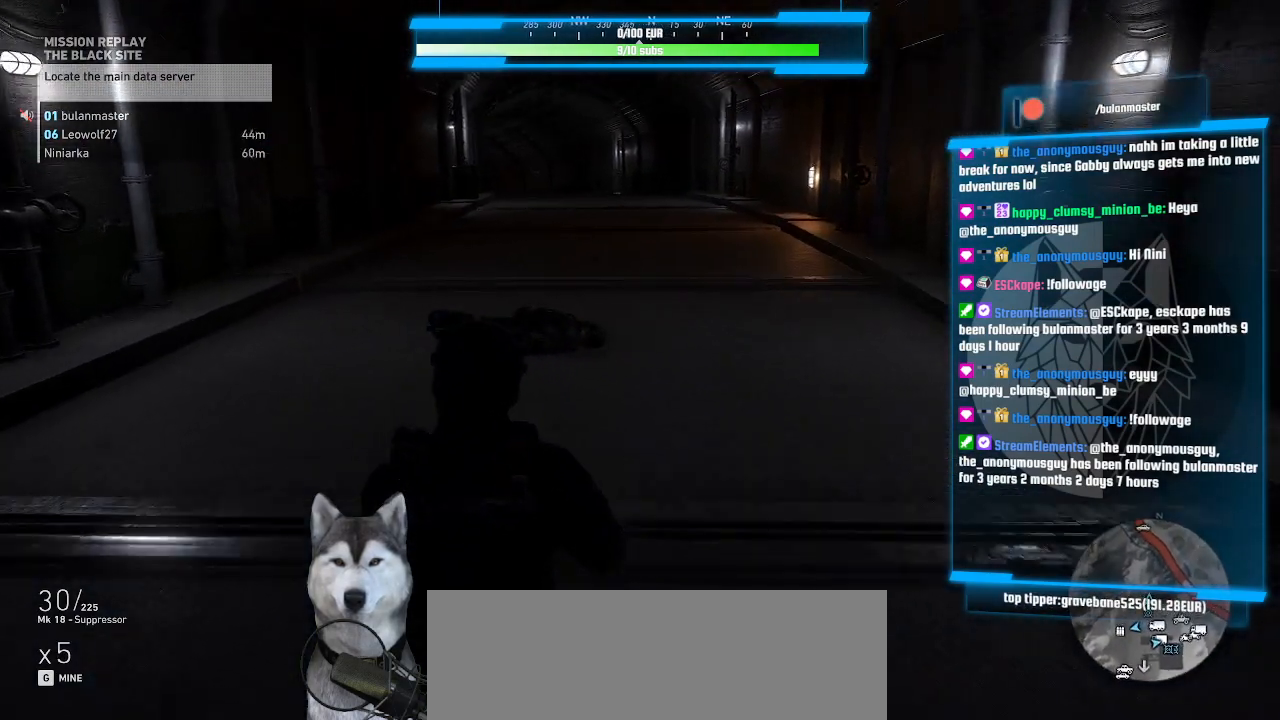
{"keys": [], "mouse": [], "events": [[234, "g", "down"], [267, "w", "up"], [367, "g", "up"]]}
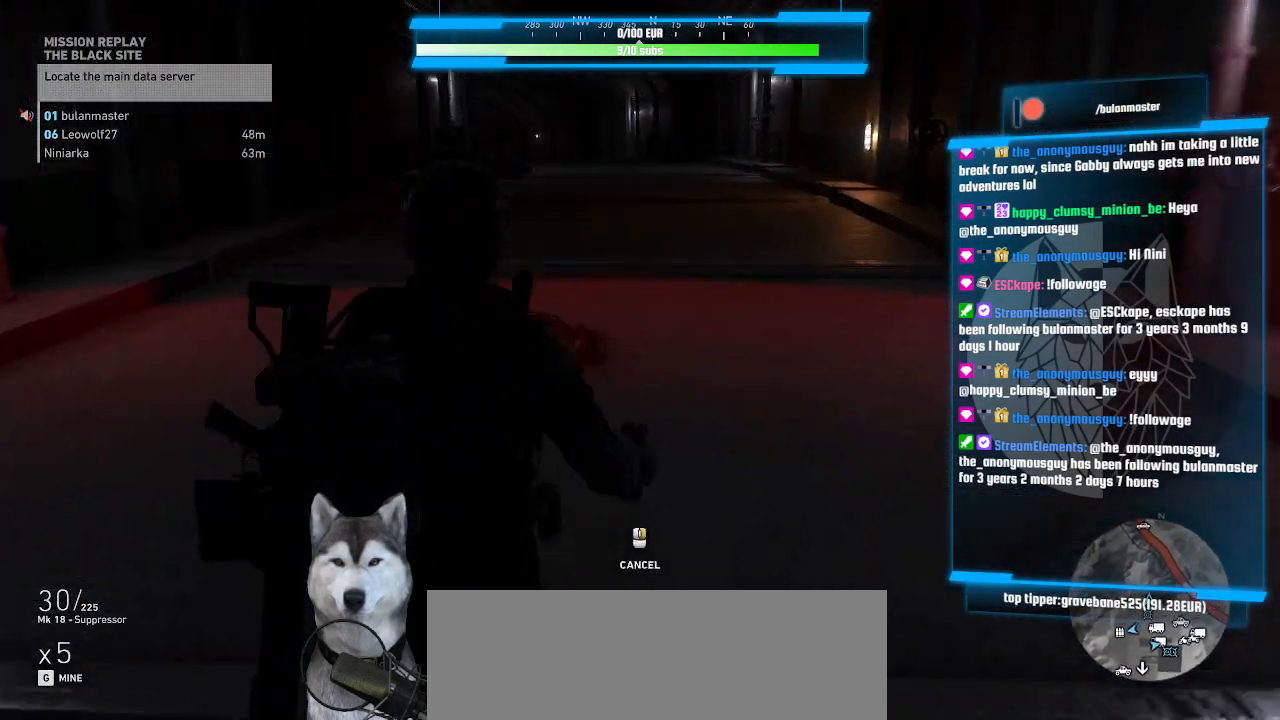
{"keys": [], "mouse": [], "events": []}
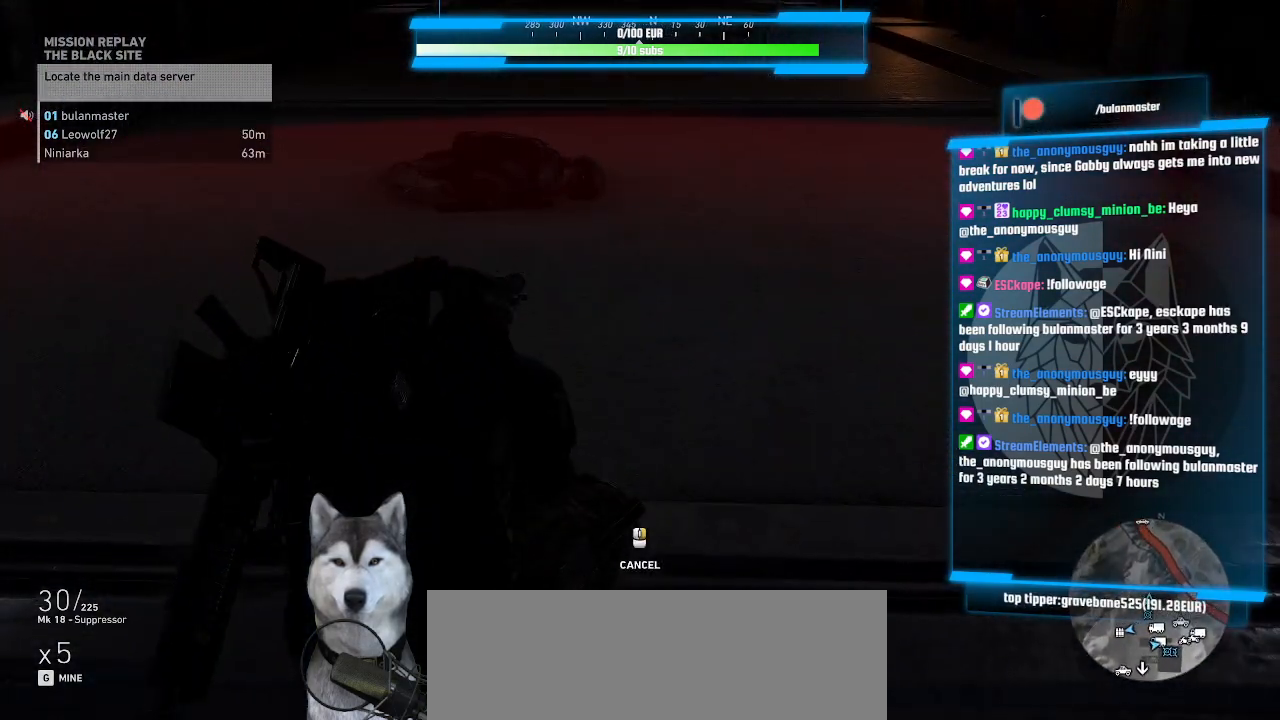
{"keys": ["w"], "mouse": [], "events": [[400, "w", "down"]]}
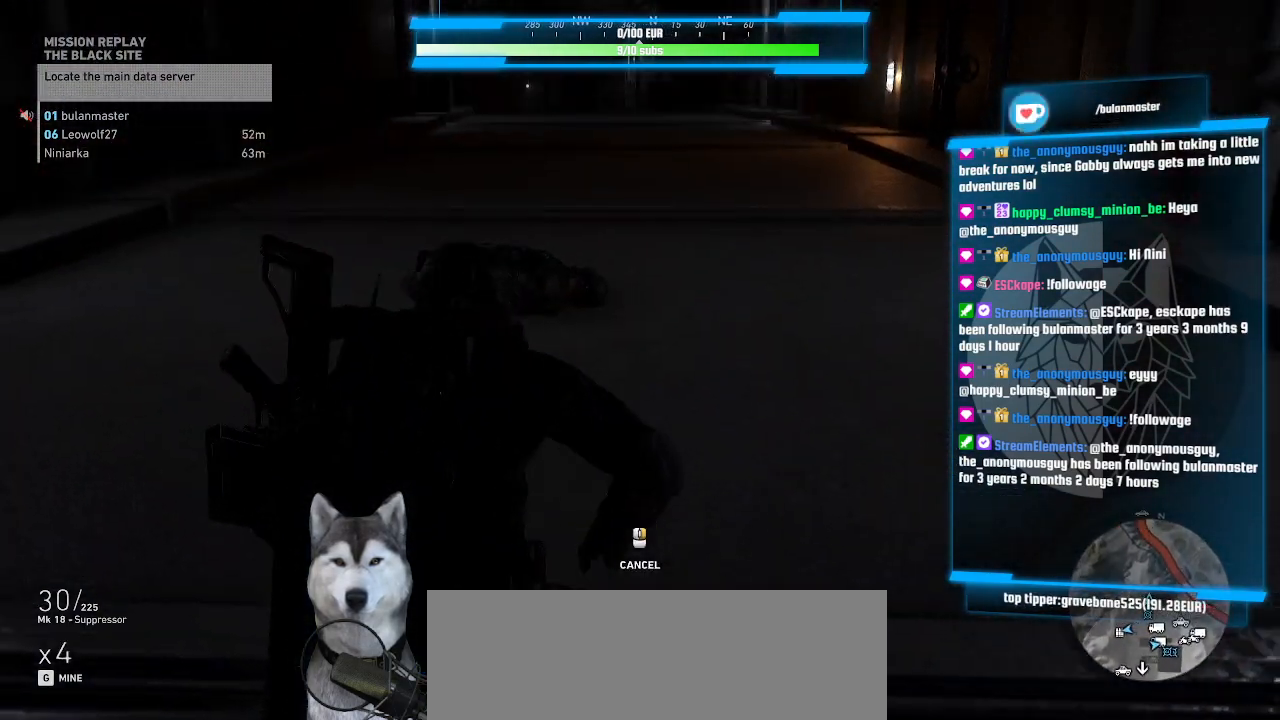
{"keys": ["w"], "mouse": [], "events": []}
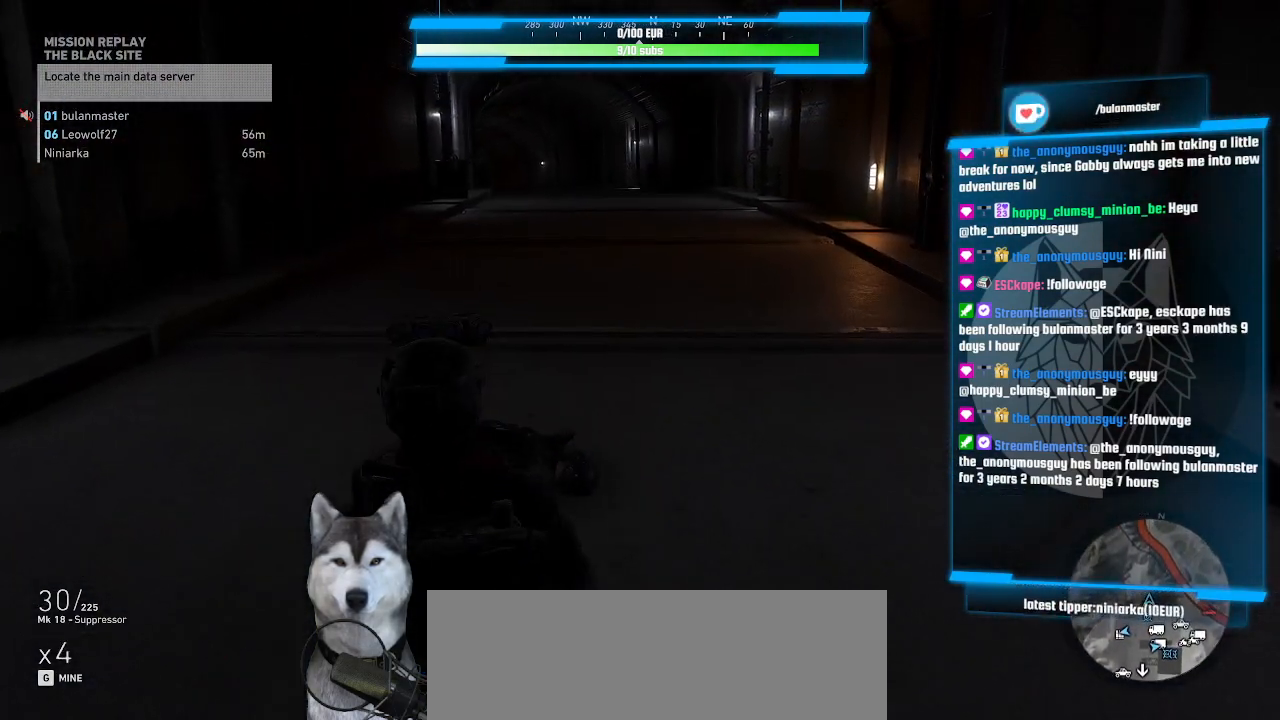
{"keys": ["w"], "mouse": [], "events": []}
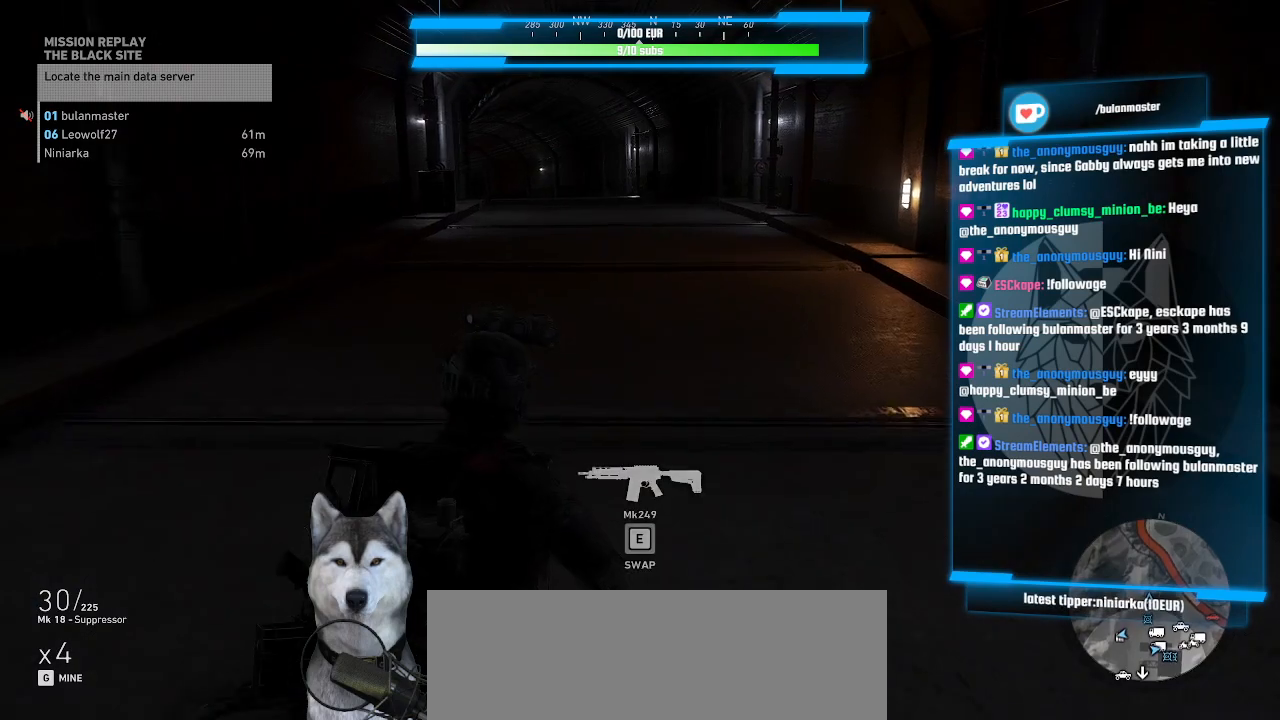
{"keys": ["w"], "mouse": [], "events": []}
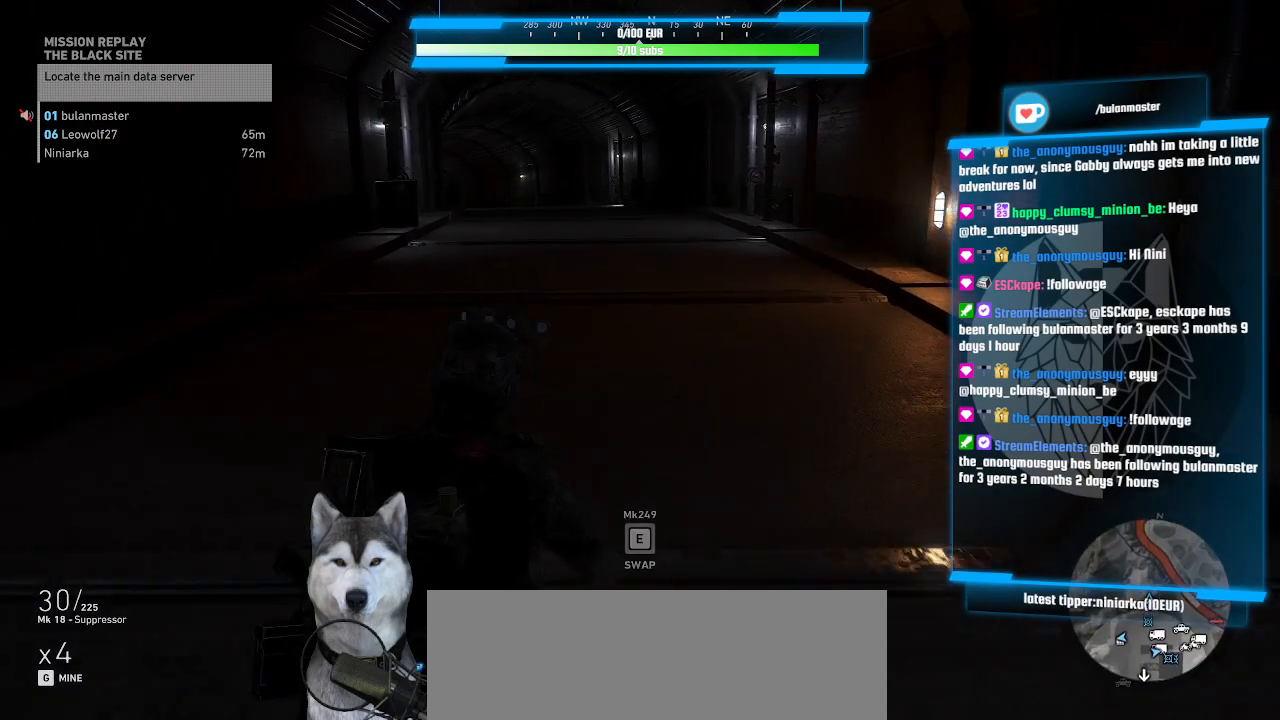
{"keys": ["w"], "mouse": [], "events": []}
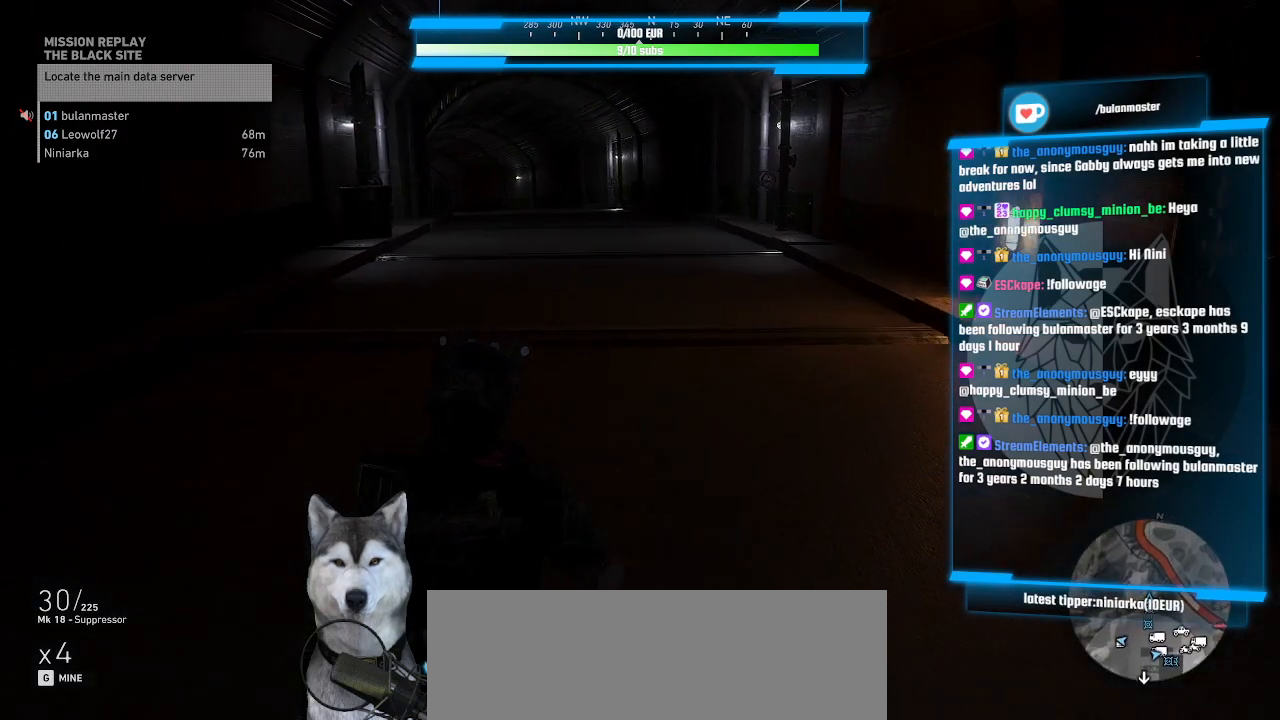
{"keys": [], "mouse": [], "events": [[367, "g", "down"], [434, "w", "up"], [467, "g", "up"]]}
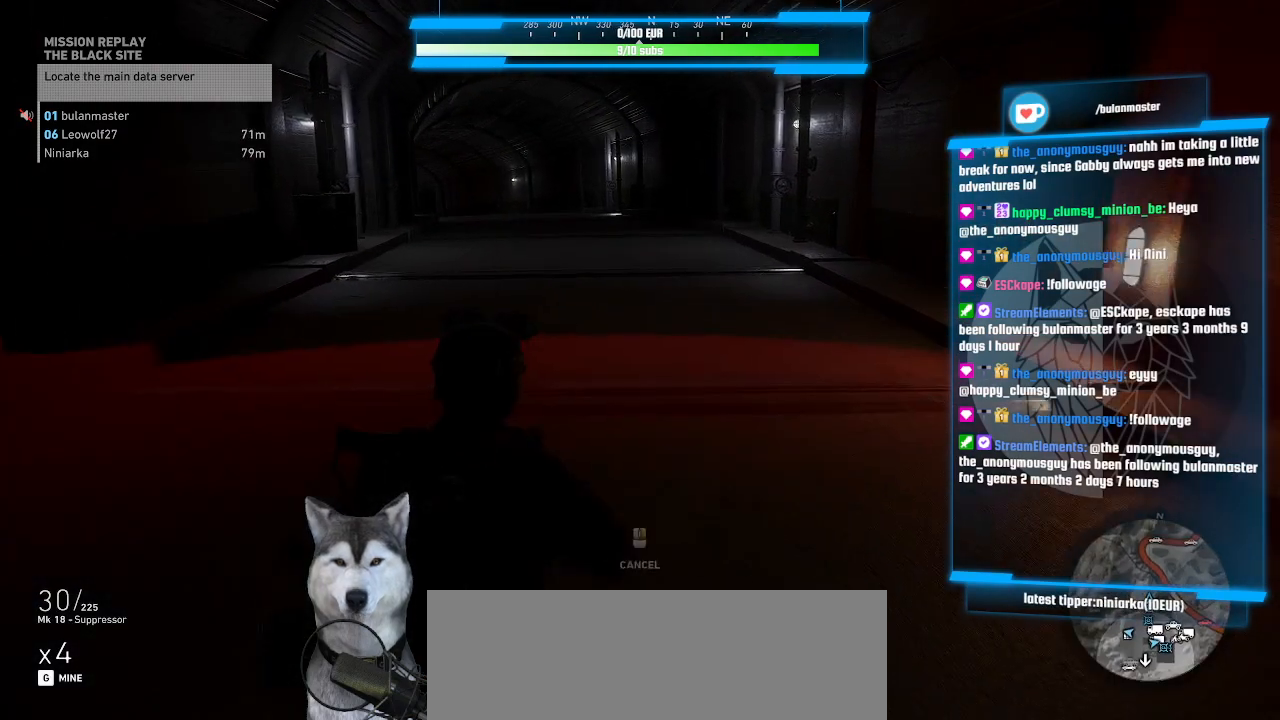
{"keys": [], "mouse": [], "events": []}
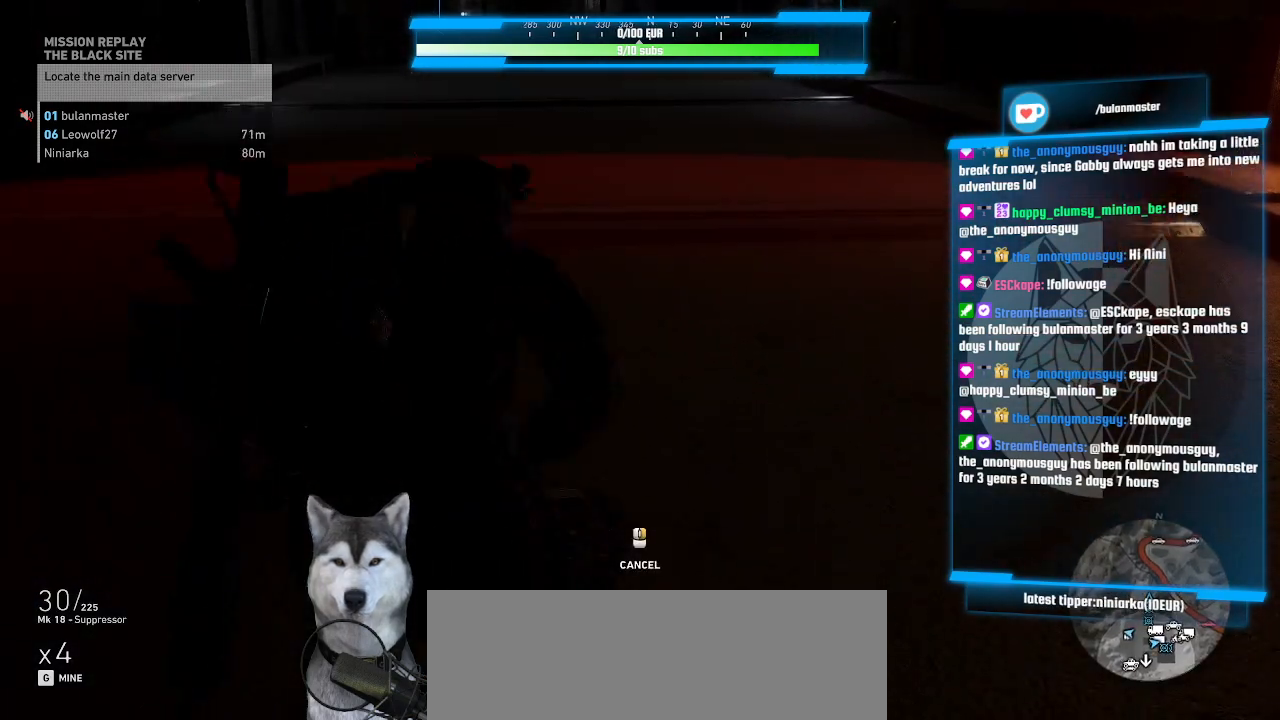
{"keys": [], "mouse": [], "events": []}
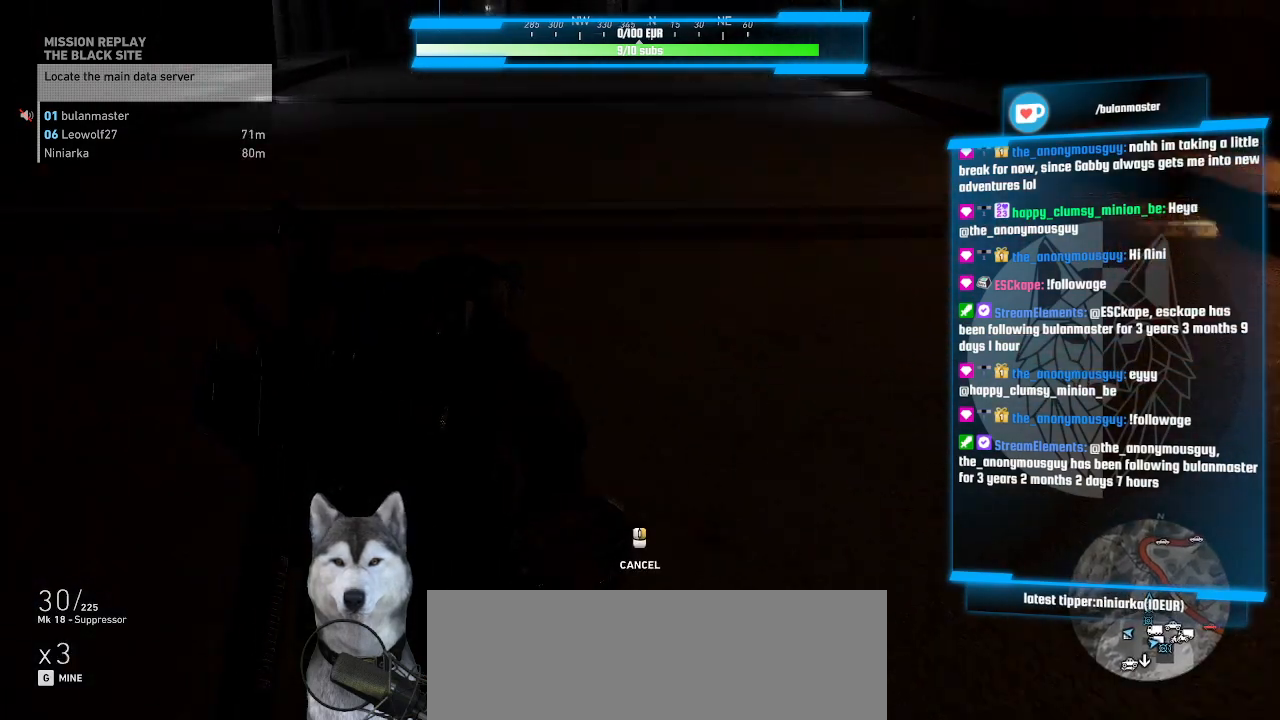
{"keys": ["a", "w"], "mouse": [], "events": [[200, "a", "down"], [367, "w", "down"]]}
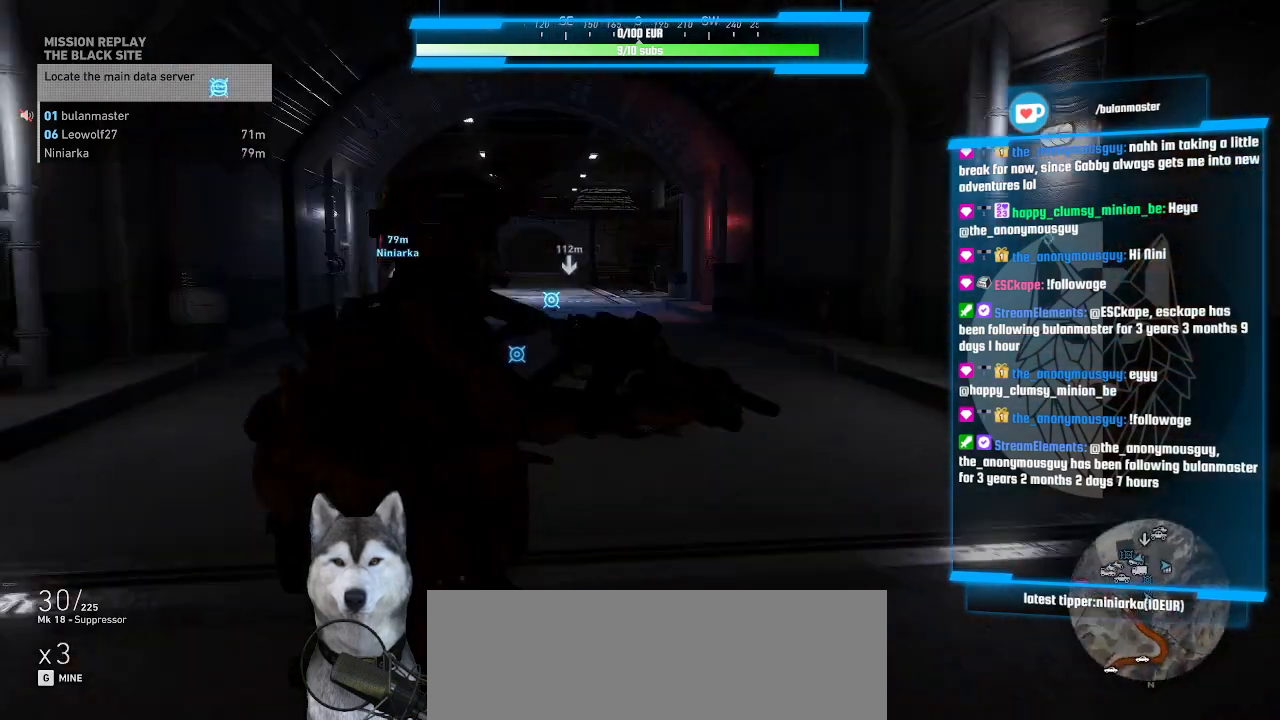
{"keys": ["w"], "mouse": [], "events": [[100, "a", "up"]]}
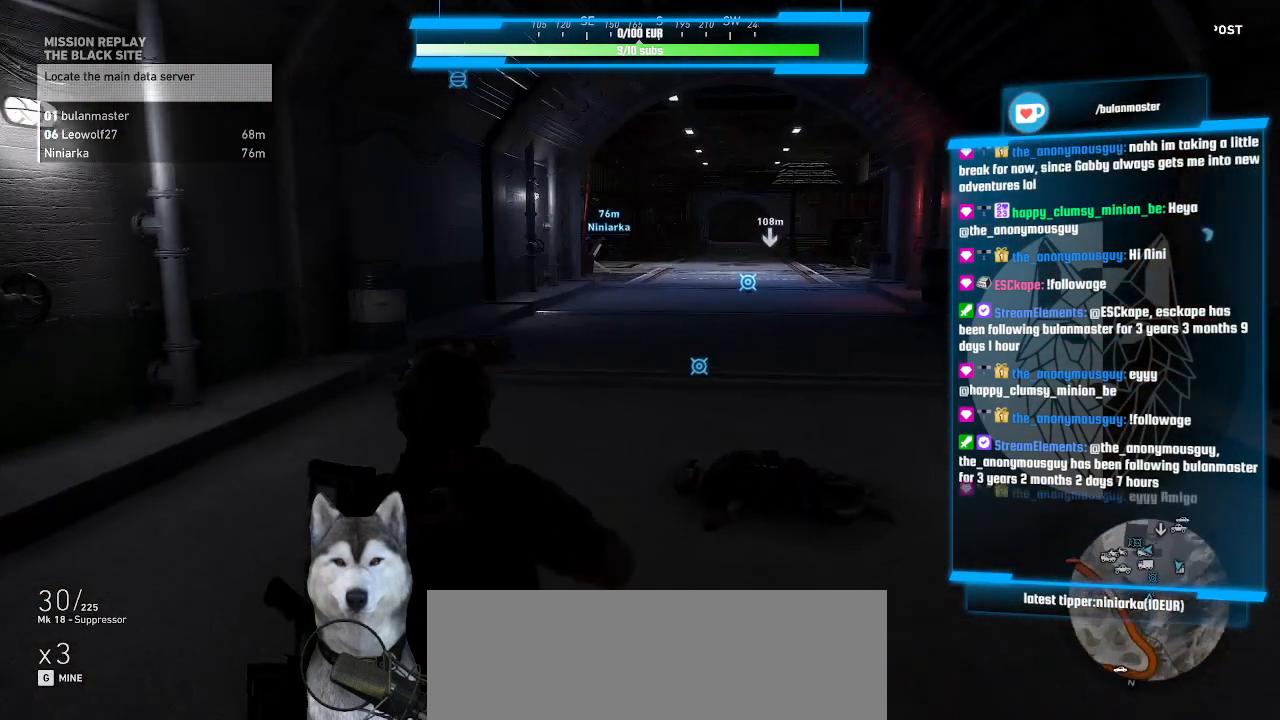
{"keys": ["w"], "mouse": [], "events": []}
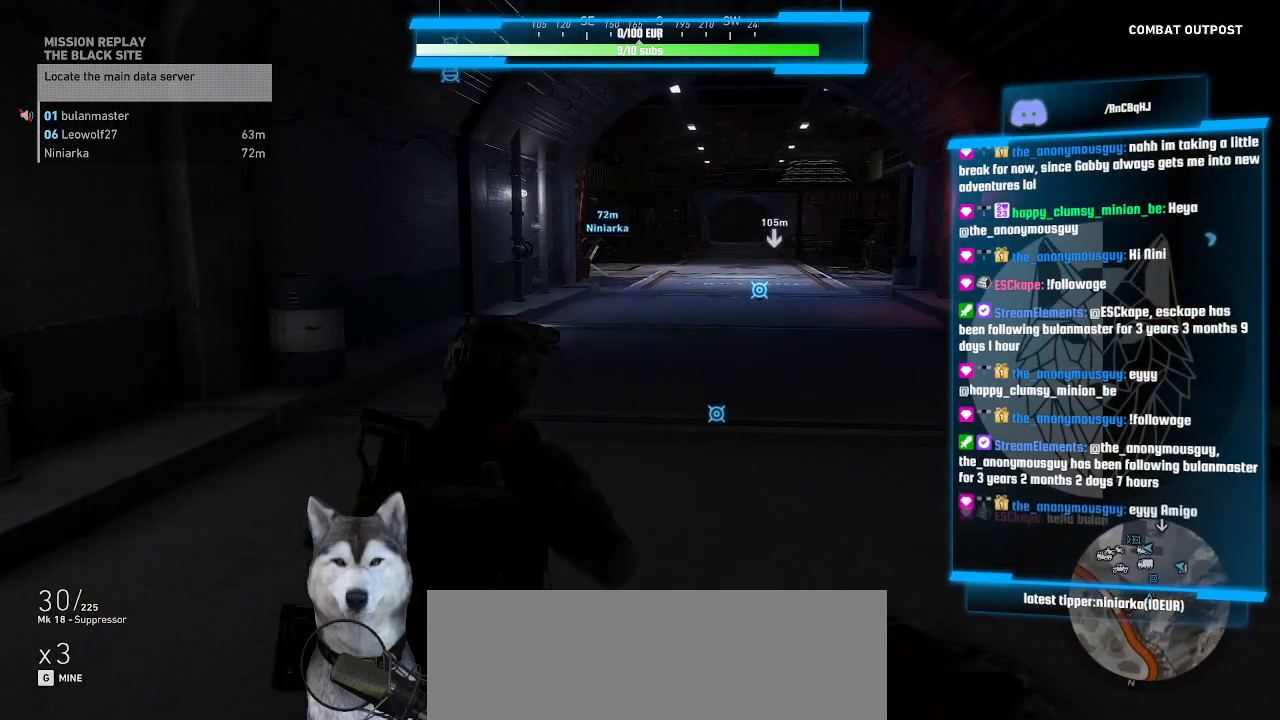
{"keys": ["w"], "mouse": [], "events": []}
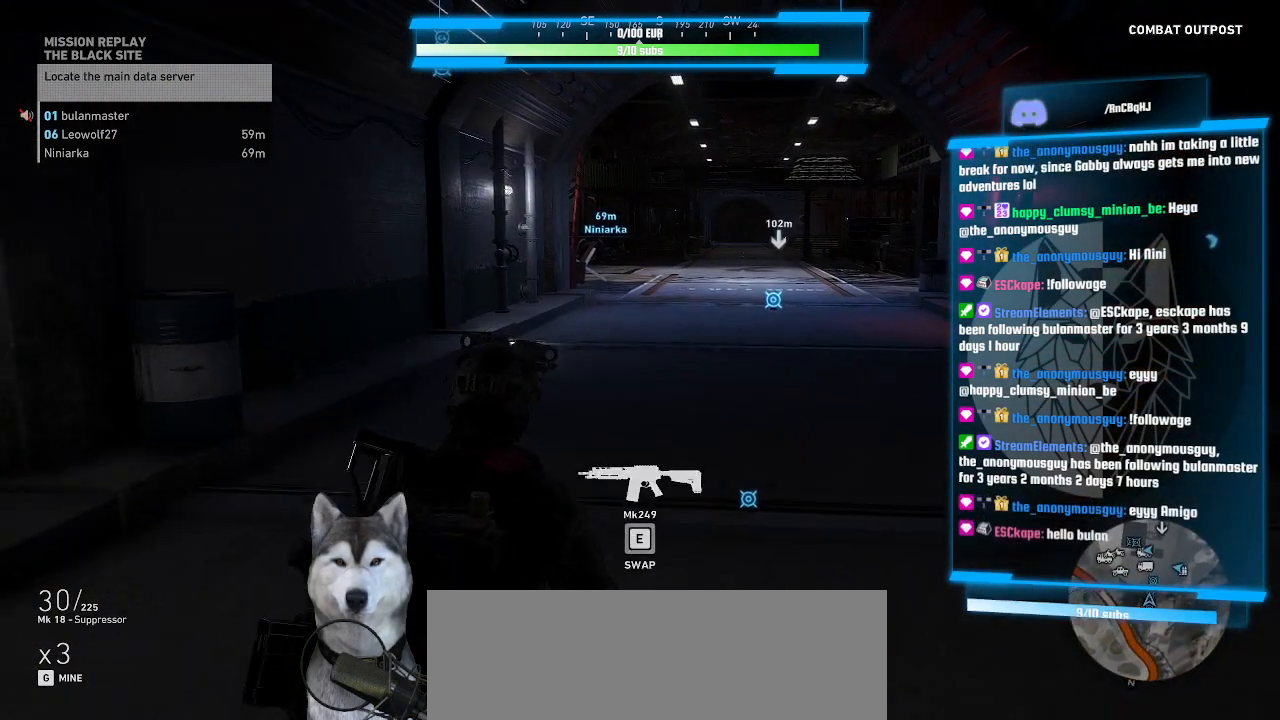
{"keys": ["w"], "mouse": [], "events": []}
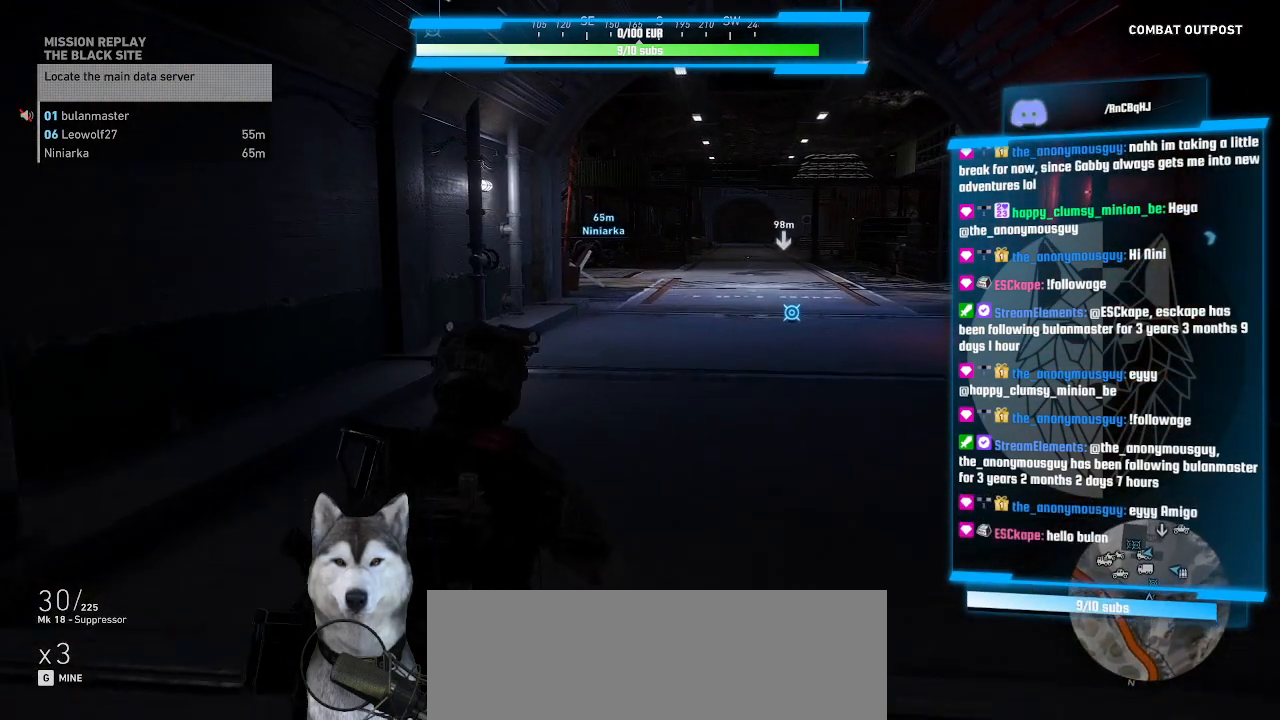
{"keys": ["w"], "mouse": [], "events": []}
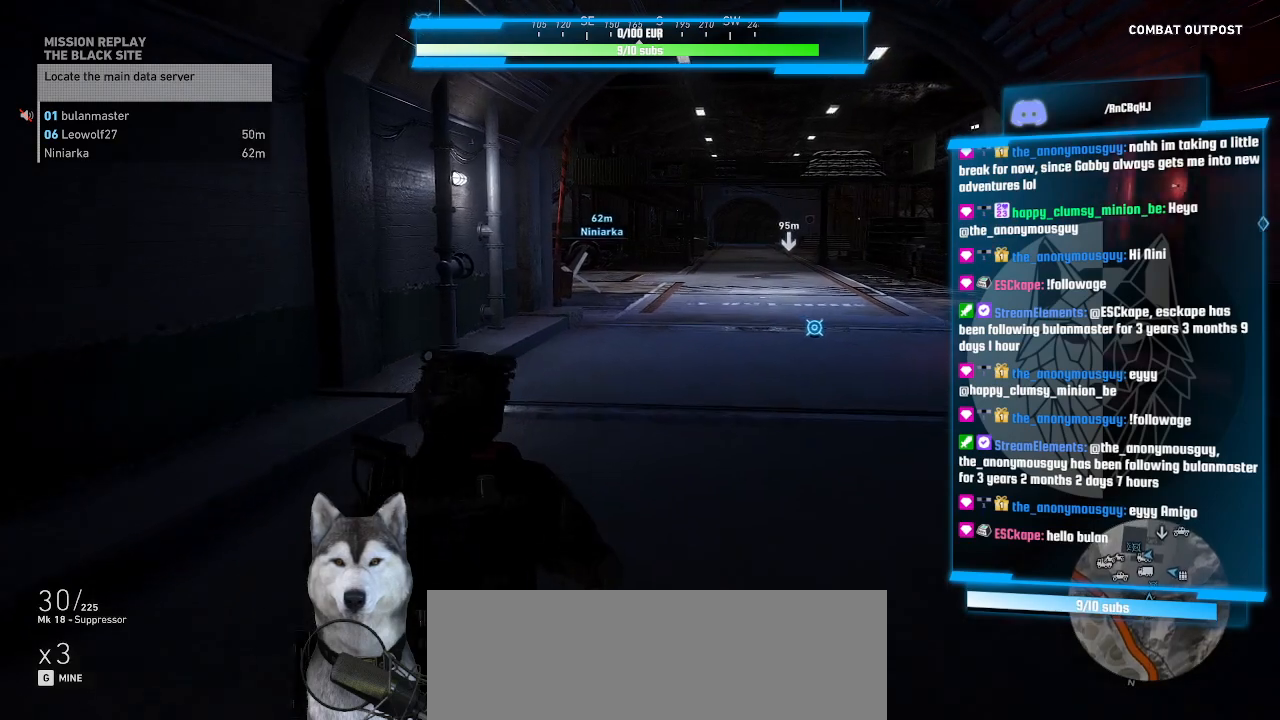
{"keys": ["w"], "mouse": [], "events": [[134, "d", "down"], [267, "d", "up"]]}
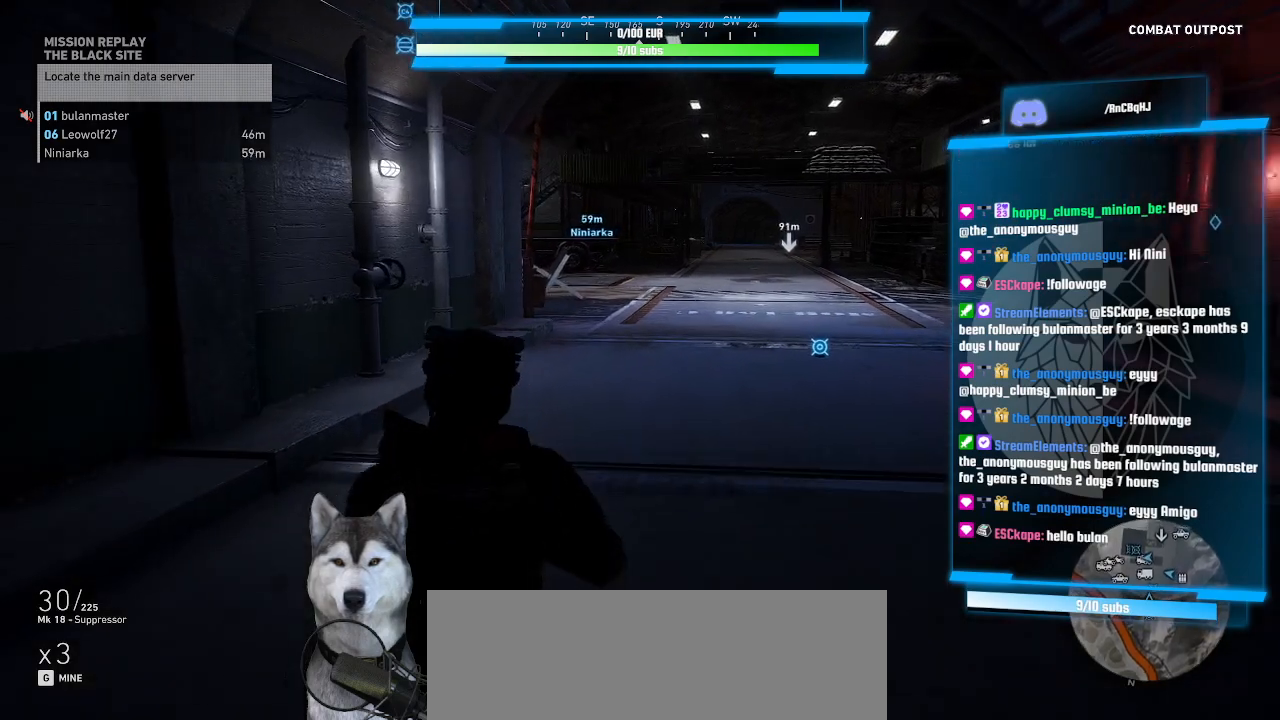
{"keys": ["w"], "mouse": [], "events": []}
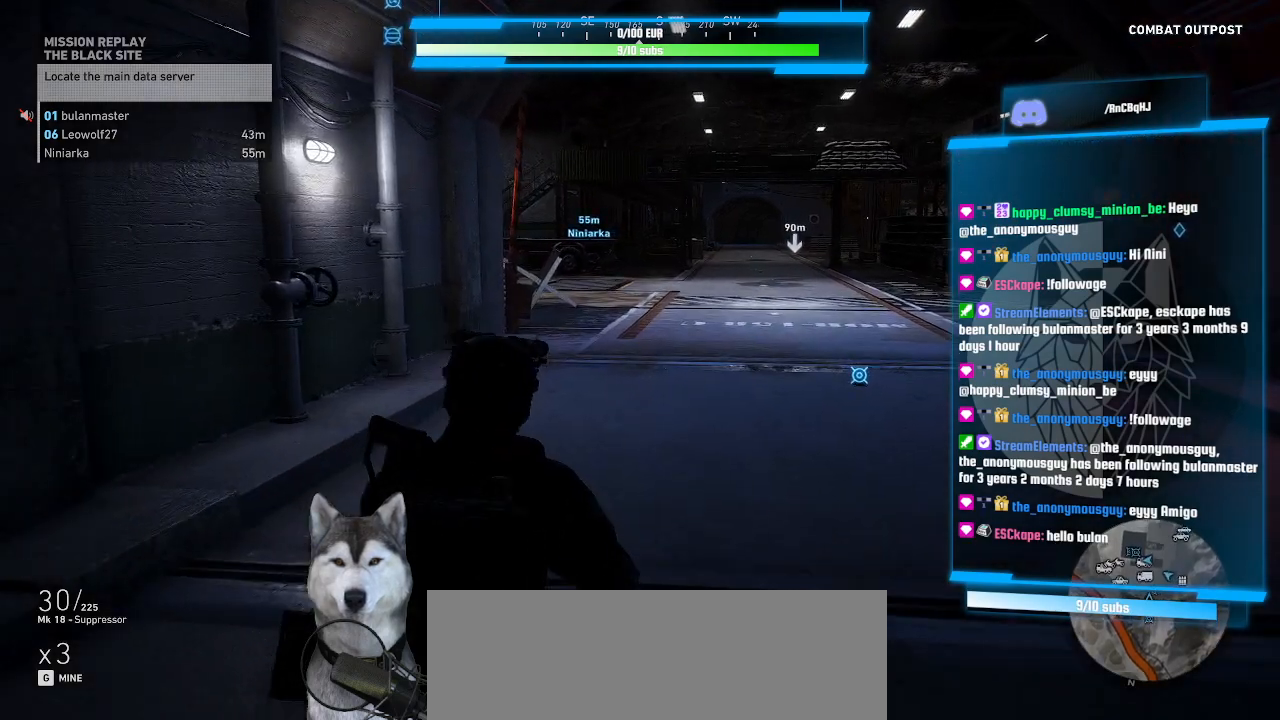
{"keys": ["w"], "mouse": [], "events": []}
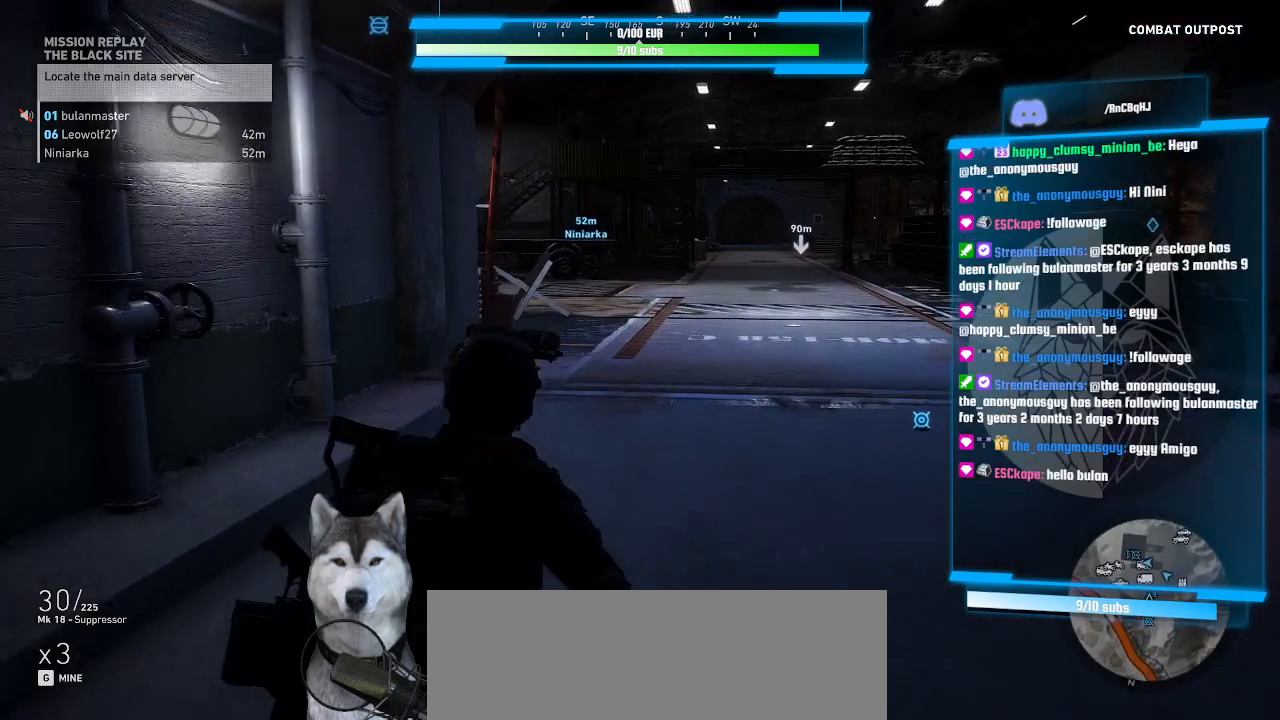
{"keys": ["w"], "mouse": [], "events": [[234, "d", "down"], [367, "d", "up"]]}
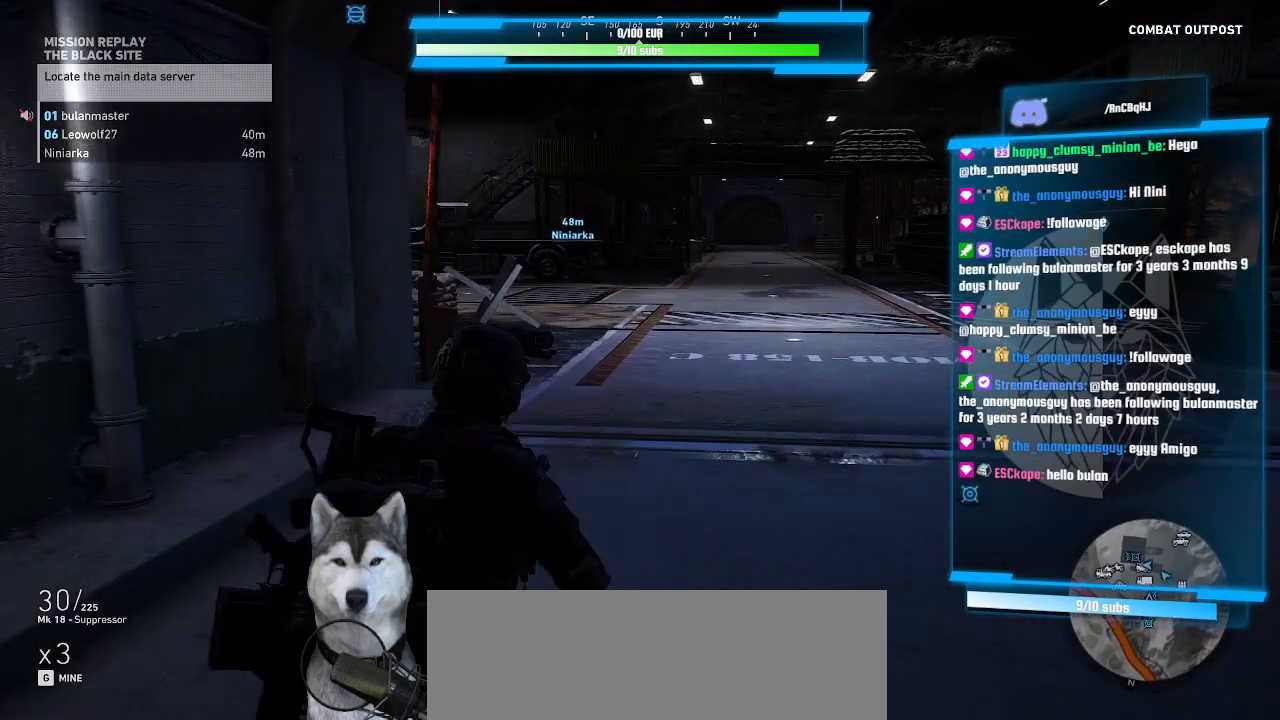
{"keys": [], "mouse": [], "events": [[34, "w", "up"]]}